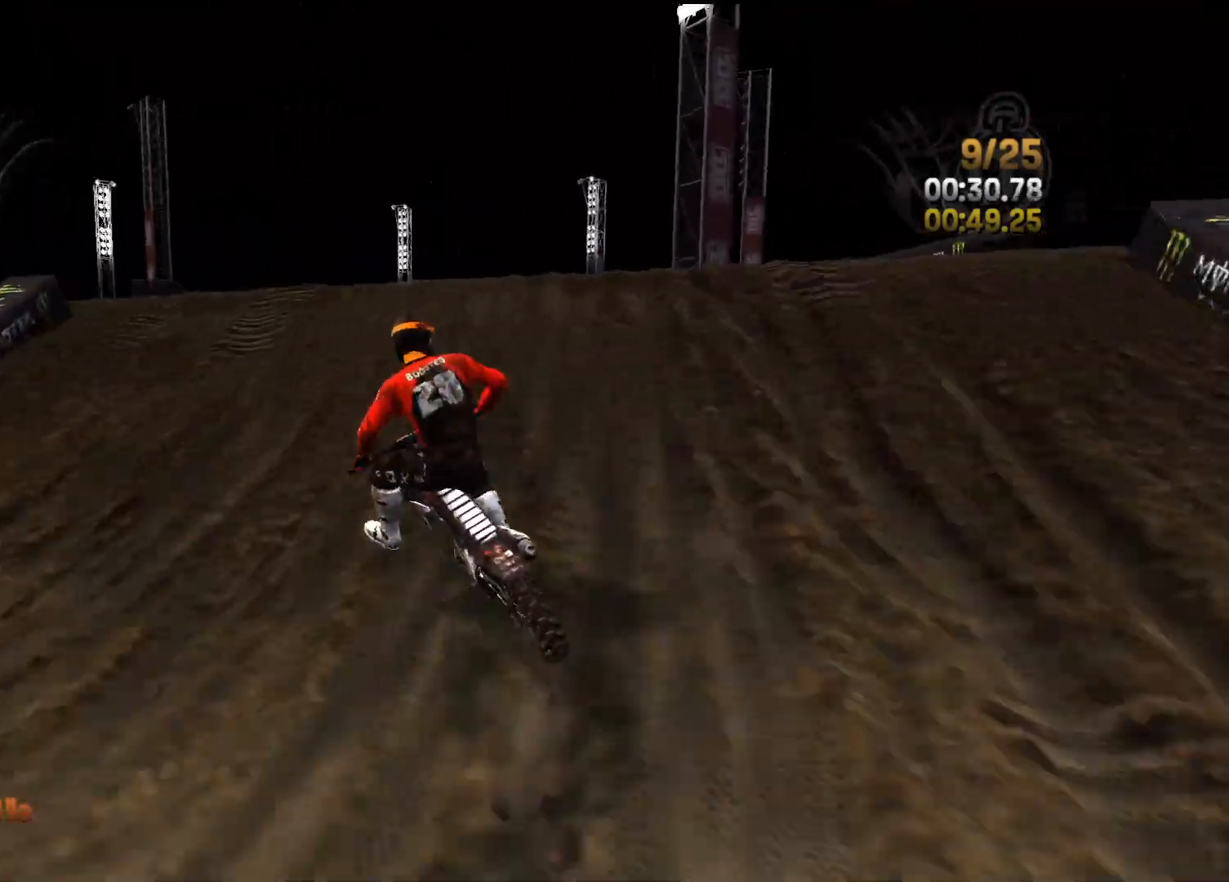
Gameplay with a controller (Xbox layout); each line is a JSON object with the inputs held at the frame after it (dt_ms = milliseconds from this image to that frame). "events" lists button and stick changes between this image and that frame as [ms after this image, input, new state], when the widget could be followed in between.
{"dt_ms": 500, "buttons": ["L2"], "left_stick": "right", "right_stick": "down", "events": [[17, "left_stick", "right"], [17, "right_stick", "down-right"], [100, "R2", "up"], [183, "right_stick", "down"], [317, "L2", "down"]]}
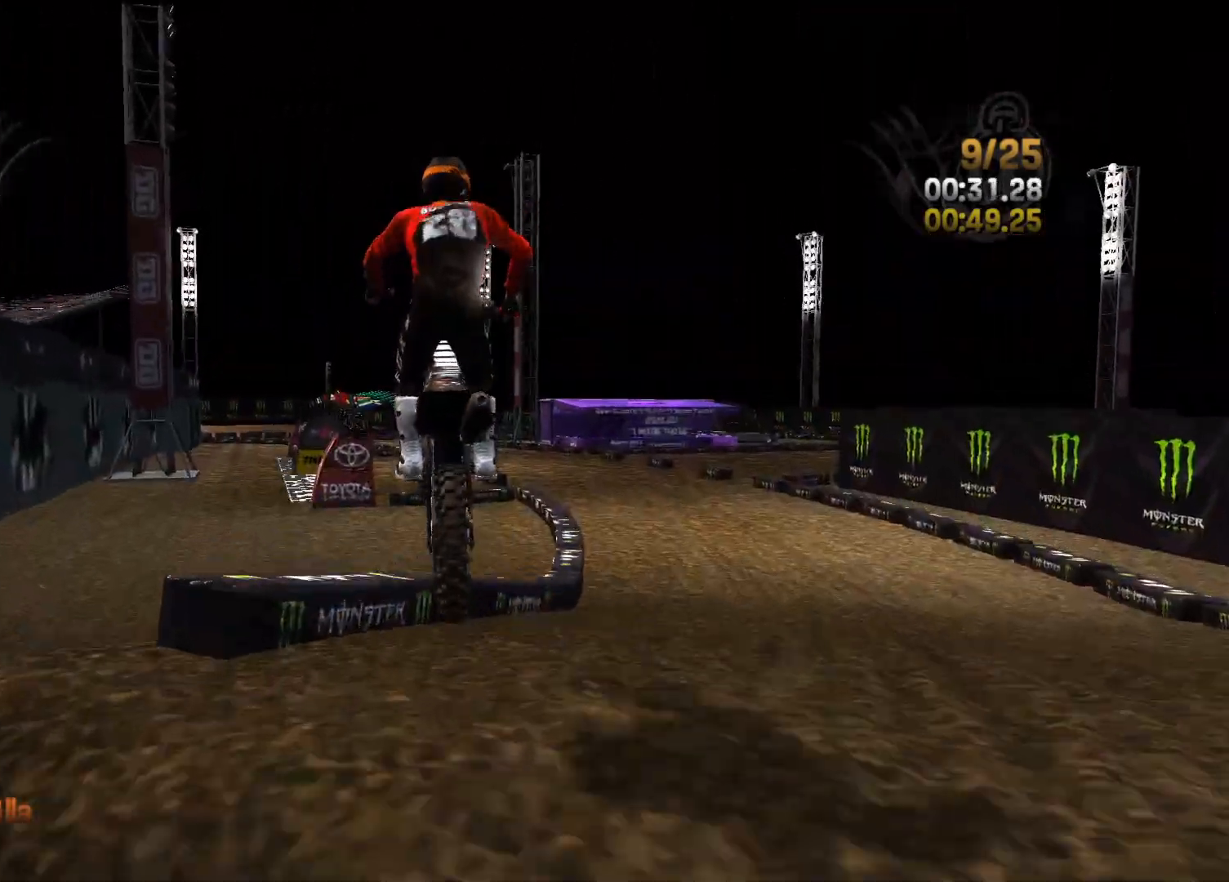
{"dt_ms": 500, "buttons": ["L1", "R1", "R3"], "left_stick": "right", "right_stick": "up"}
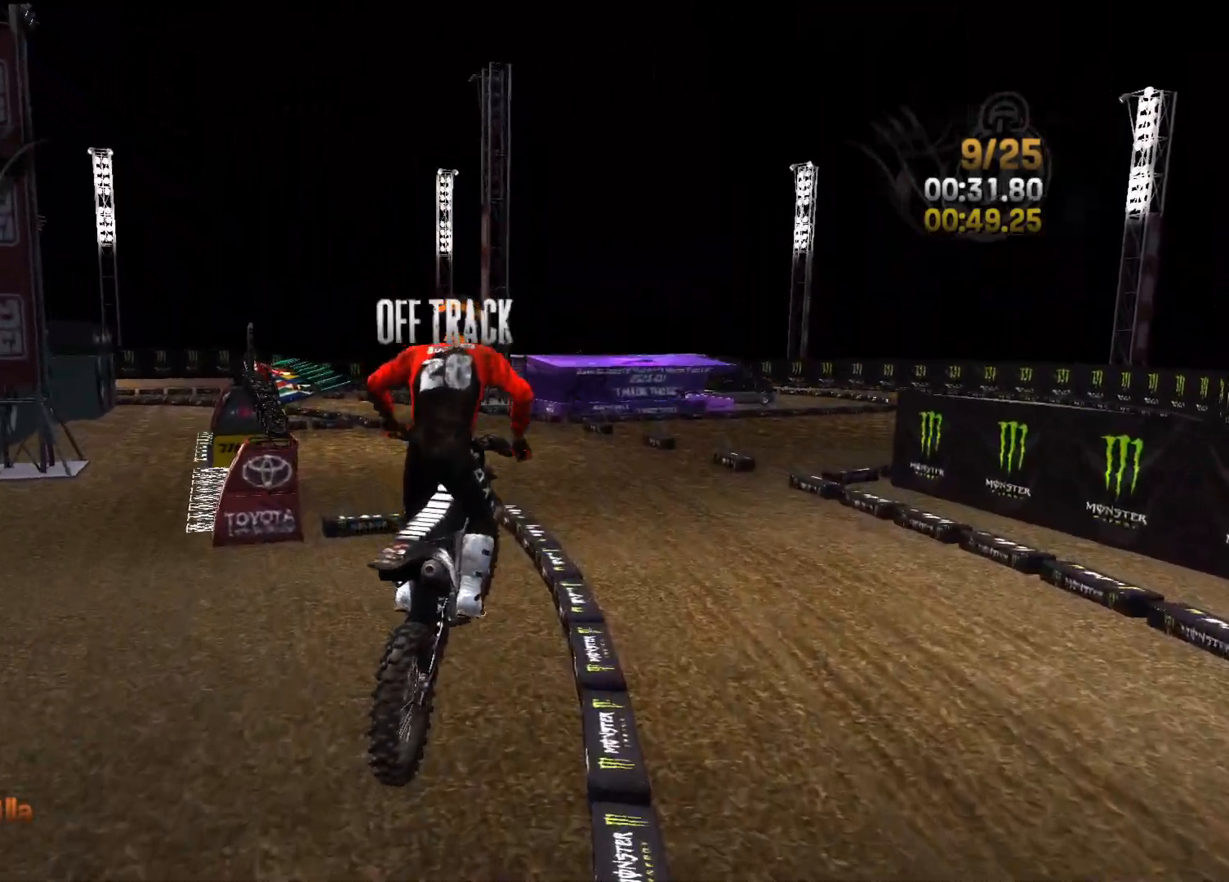
{"dt_ms": 500, "buttons": ["L1", "R1", "R2", "L3", "R3"], "left_stick": "center", "right_stick": "down-left", "events": [[17, "left_stick", "up"], [67, "X", "down"], [117, "left_stick", "left"], [117, "right_stick", "down"], [200, "R2", "down"], [217, "left_stick", "right"], [217, "right_stick", "left"], [300, "L3", "down"], [367, "L3", "up"], [367, "left_stick", "down"], [400, "right_stick", "down-left"], [417, "R3", "up"], [450, "X", "up"], [450, "left_stick", "left"], [467, "L3", "down"], [483, "R3", "down"], [500, "left_stick", "center"]]}
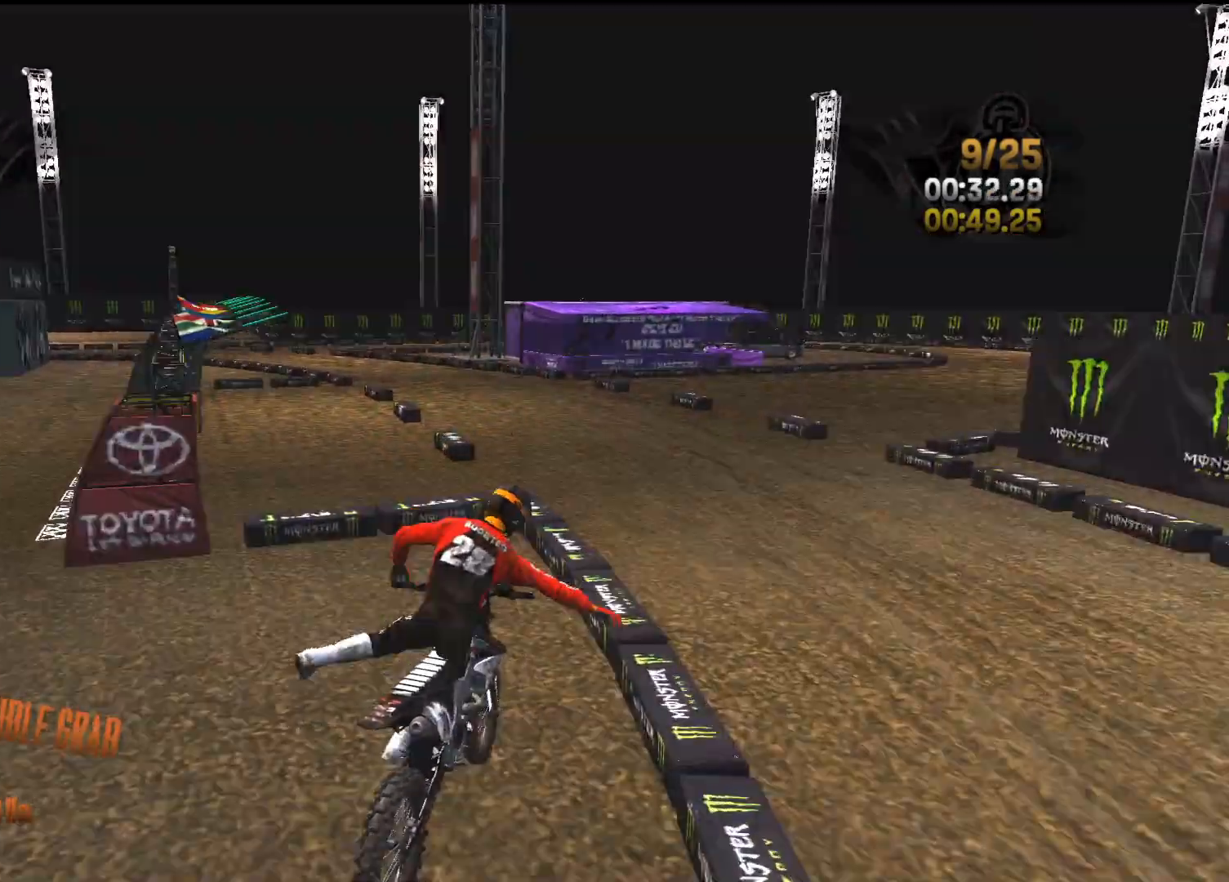
{"dt_ms": 500, "buttons": ["R2"], "left_stick": "center", "right_stick": "center", "events": [[17, "L3", "up"], [17, "X", "down"], [33, "left_stick", "left"], [33, "right_stick", "up"], [50, "R3", "up"], [67, "left_stick", "center"], [83, "R1", "up"], [83, "X", "up"], [100, "L1", "up"], [100, "right_stick", "center"], [233, "X", "down"], [350, "X", "up"]]}
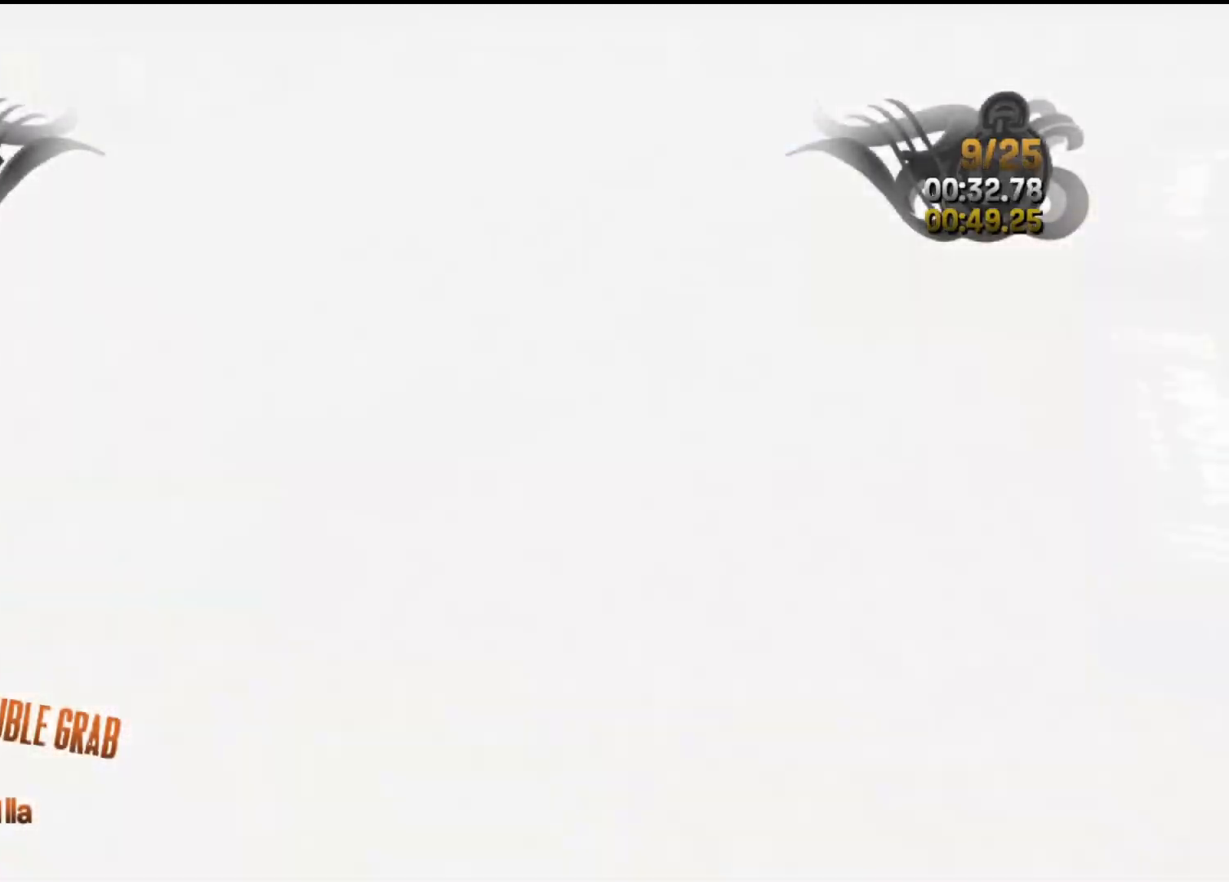
{"dt_ms": 500, "buttons": ["R2"], "left_stick": "left", "right_stick": "center", "events": [[433, "left_stick", "left"]]}
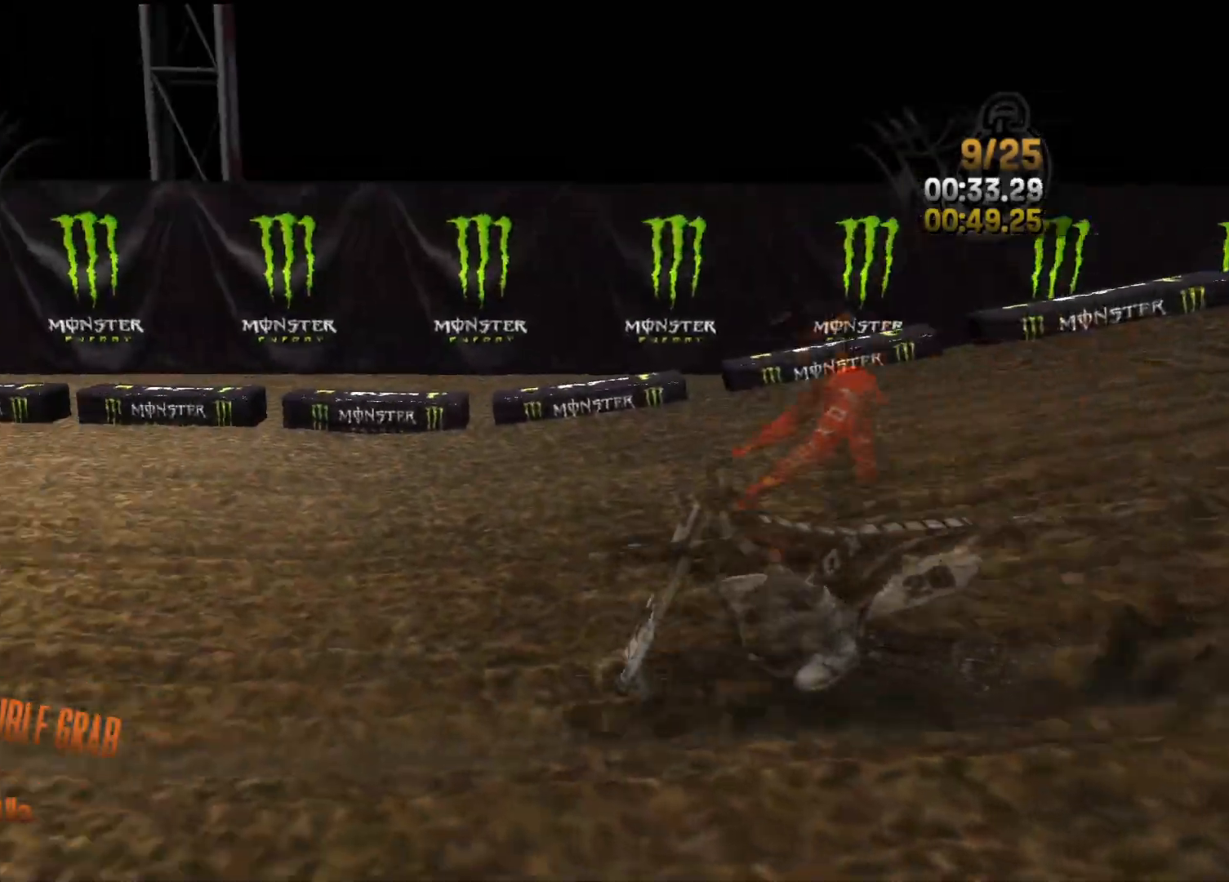
{"dt_ms": 500, "buttons": ["R2"], "left_stick": "left", "right_stick": "center", "events": [[17, "left_stick", "center"], [100, "right_stick", "down-left"], [267, "right_stick", "center"], [450, "left_stick", "left"]]}
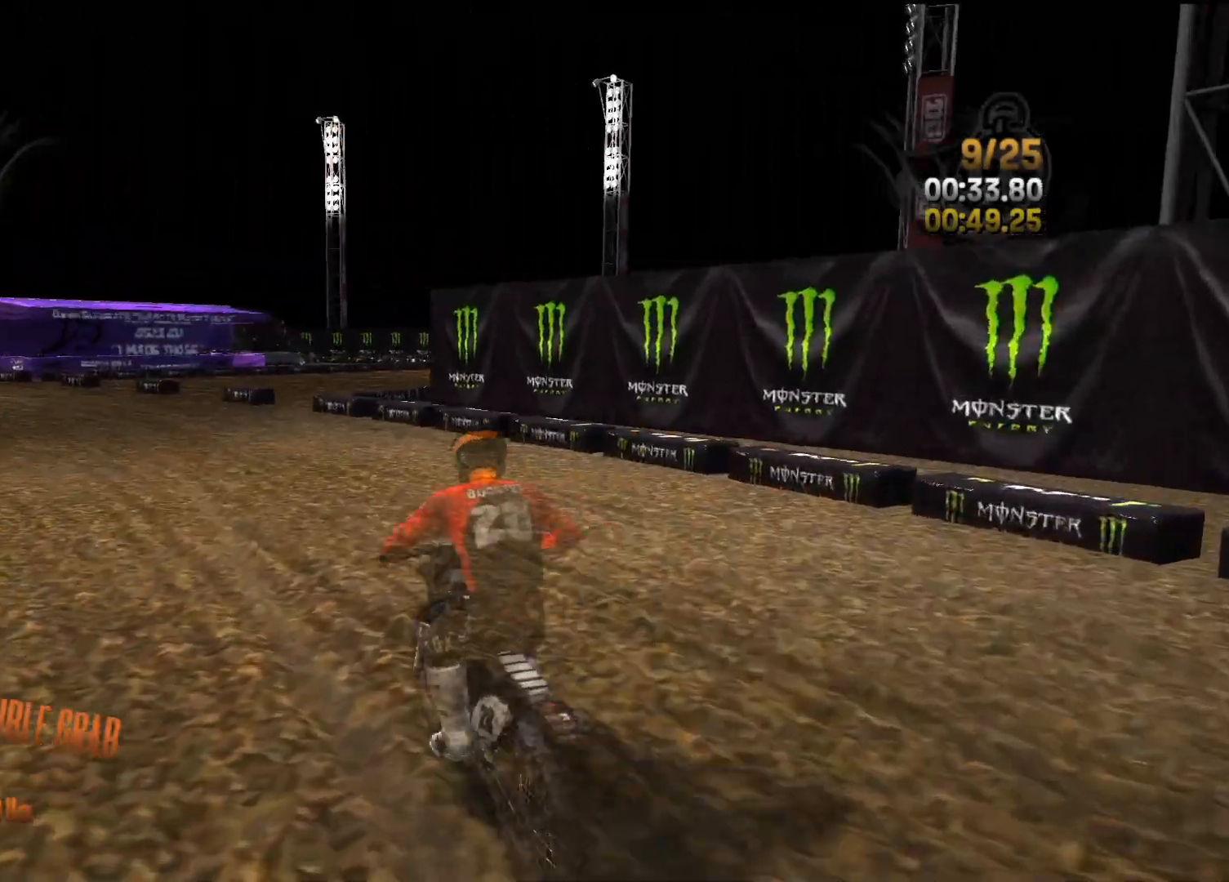
{"dt_ms": 500, "buttons": ["R2"], "left_stick": "center", "right_stick": "left", "events": [[17, "right_stick", "left"], [50, "left_stick", "center"], [333, "left_stick", "left"], [467, "left_stick", "center"]]}
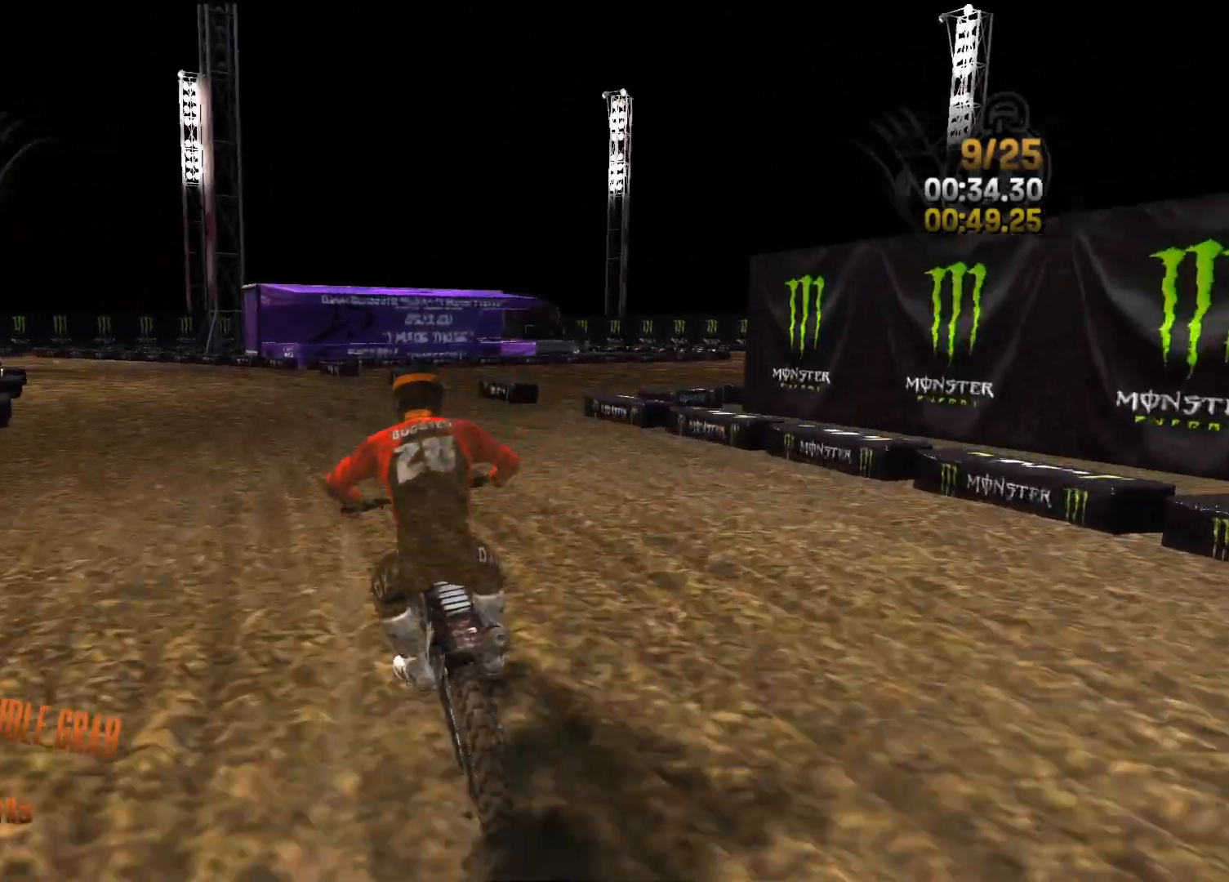
{"dt_ms": 500, "buttons": ["R2"], "left_stick": "center", "right_stick": "down-left", "events": [[117, "right_stick", "down-left"], [367, "left_stick", "left"], [433, "left_stick", "center"]]}
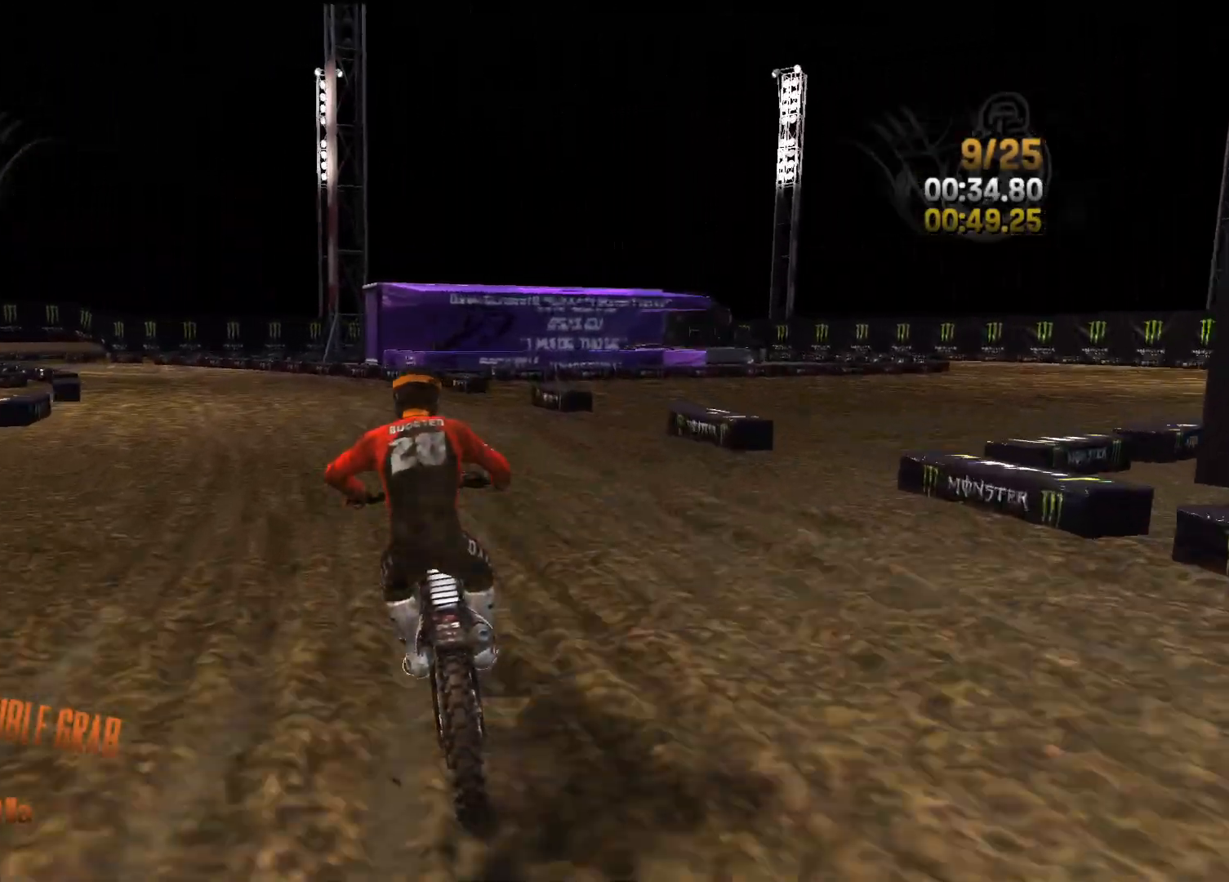
{"dt_ms": 500, "buttons": ["R2"], "left_stick": "left", "right_stick": "down-left", "events": [[100, "left_stick", "left"]]}
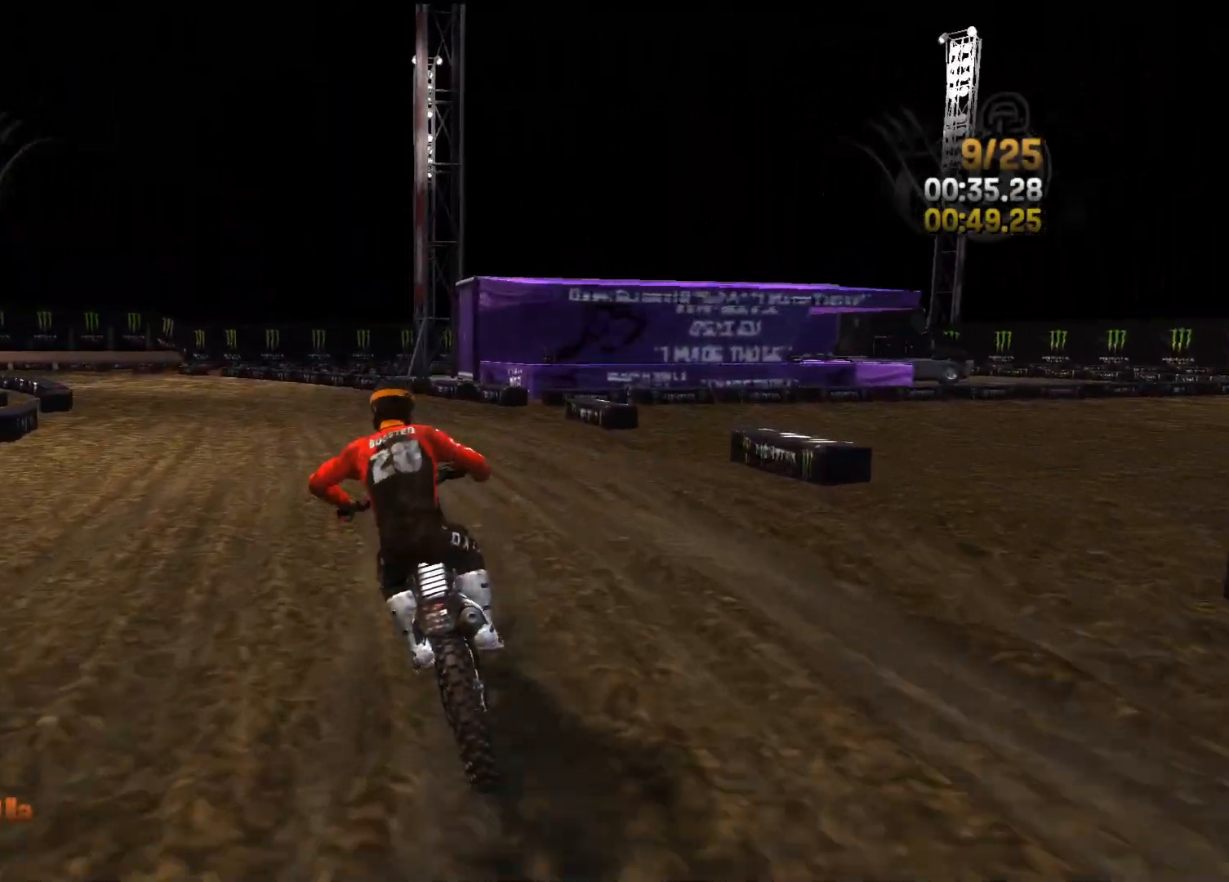
{"dt_ms": 500, "buttons": ["R2"], "left_stick": "left", "right_stick": "down-left", "events": []}
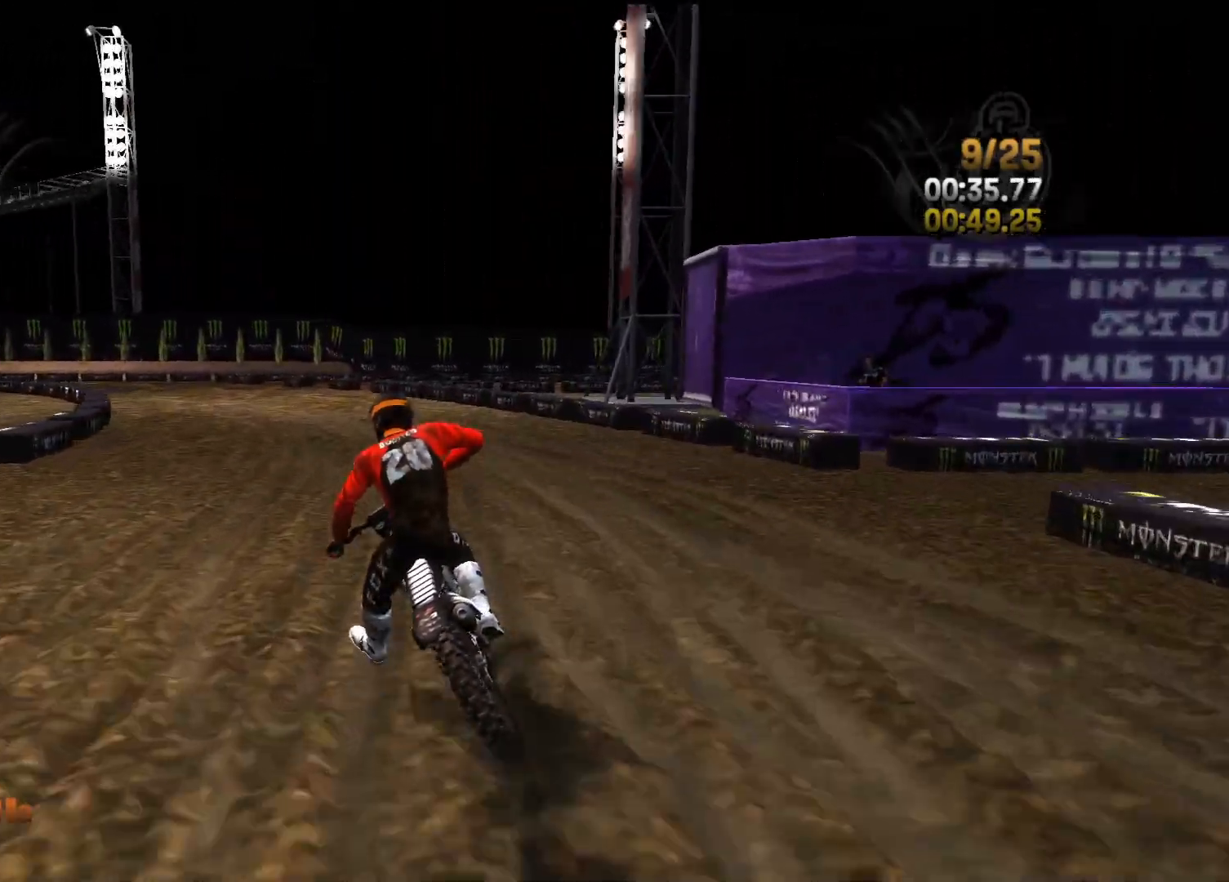
{"dt_ms": 500, "buttons": ["R2"], "left_stick": "left", "right_stick": "center", "events": [[33, "right_stick", "center"], [50, "left_stick", "center"], [117, "left_stick", "left"]]}
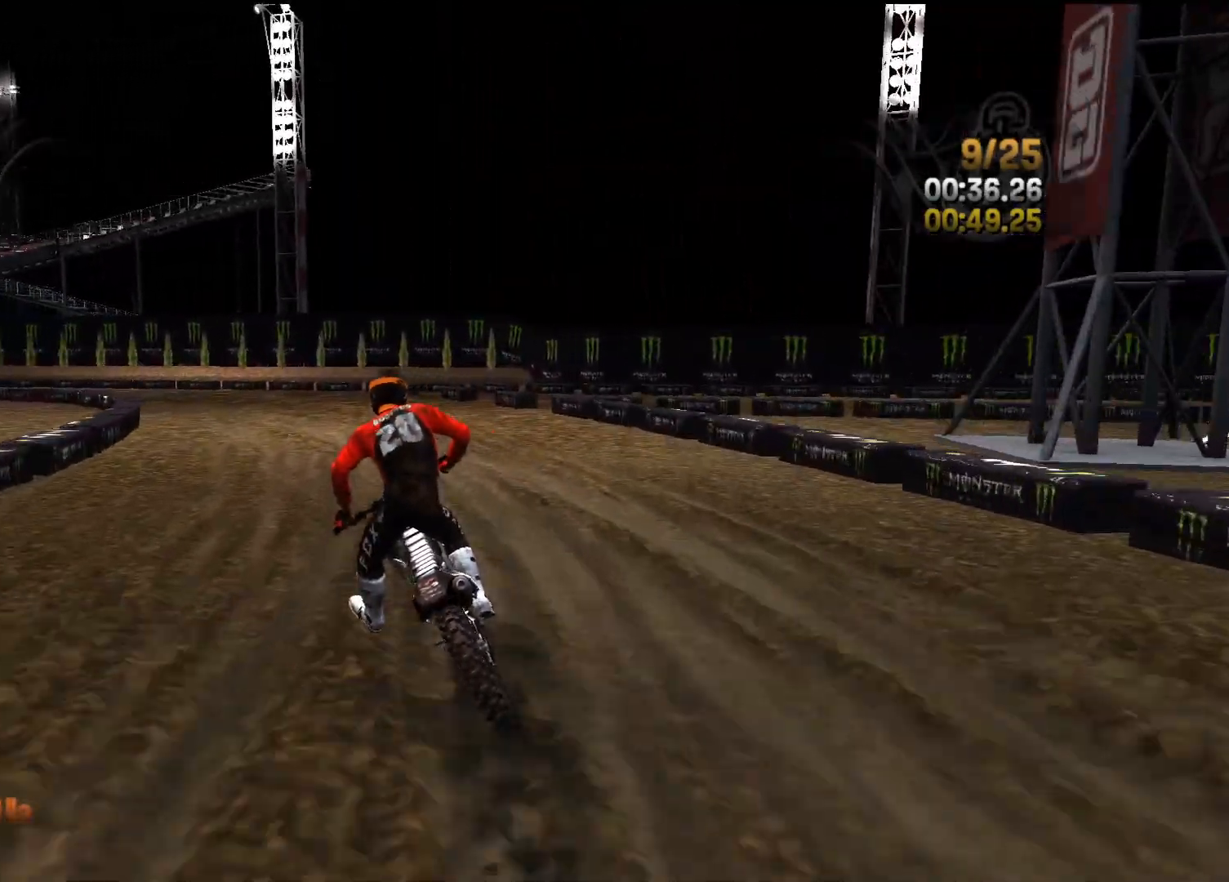
{"dt_ms": 500, "buttons": ["R2"], "left_stick": "right", "right_stick": "down-right", "events": [[317, "left_stick", "center"], [467, "left_stick", "right"], [467, "right_stick", "down-right"]]}
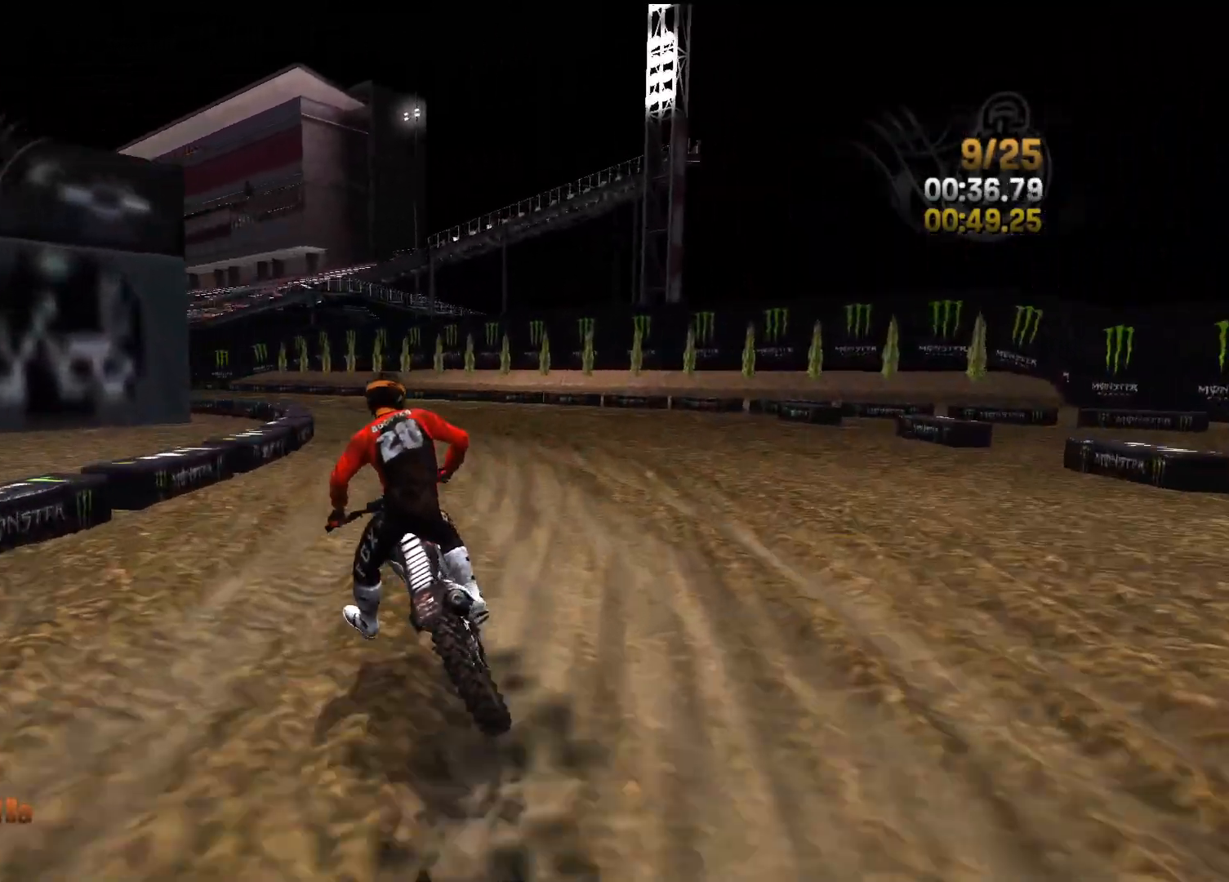
{"dt_ms": 500, "buttons": ["R2"], "left_stick": "left", "right_stick": "center", "events": [[50, "left_stick", "left"], [50, "right_stick", "center"], [117, "right_stick", "left"], [333, "right_stick", "center"]]}
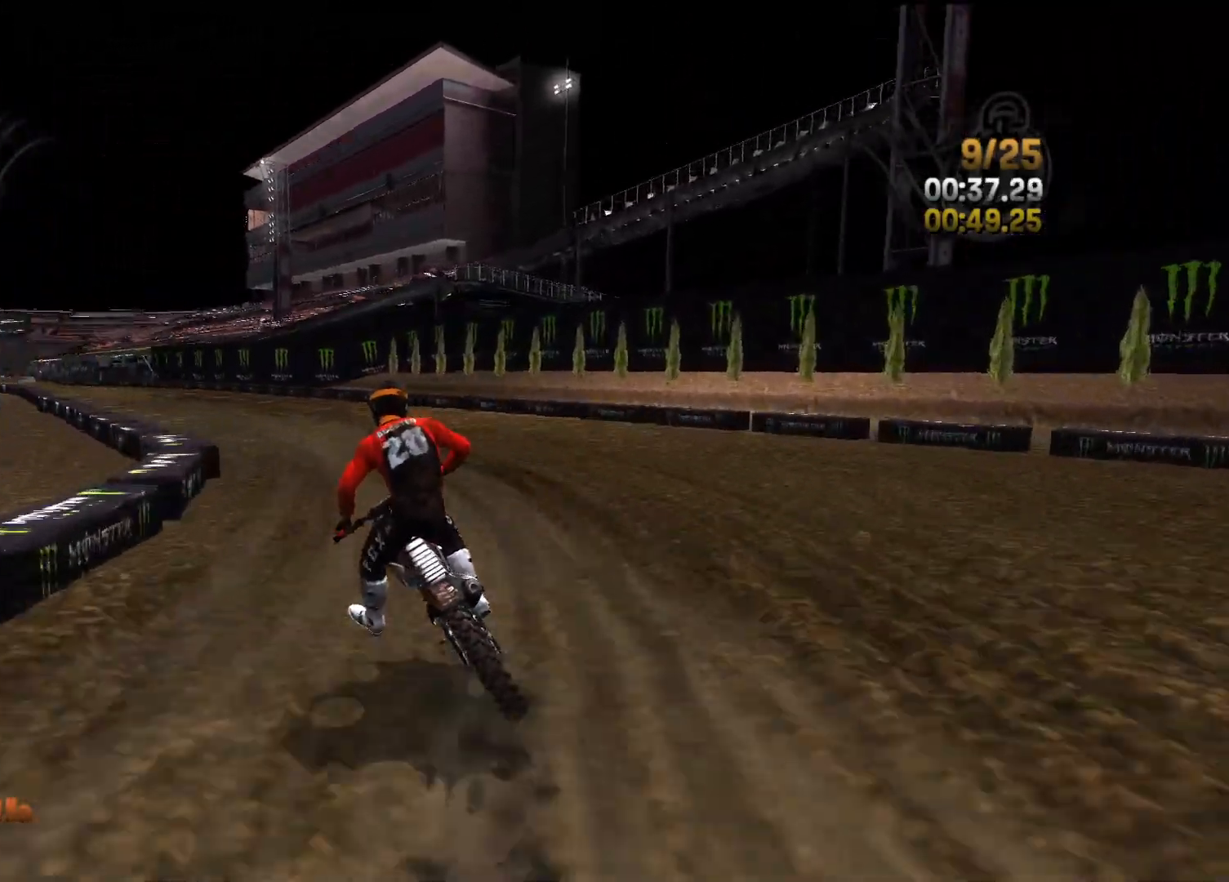
{"dt_ms": 500, "buttons": ["R2"], "left_stick": "left", "right_stick": "center", "events": [[117, "left_stick", "center"], [167, "left_stick", "left"]]}
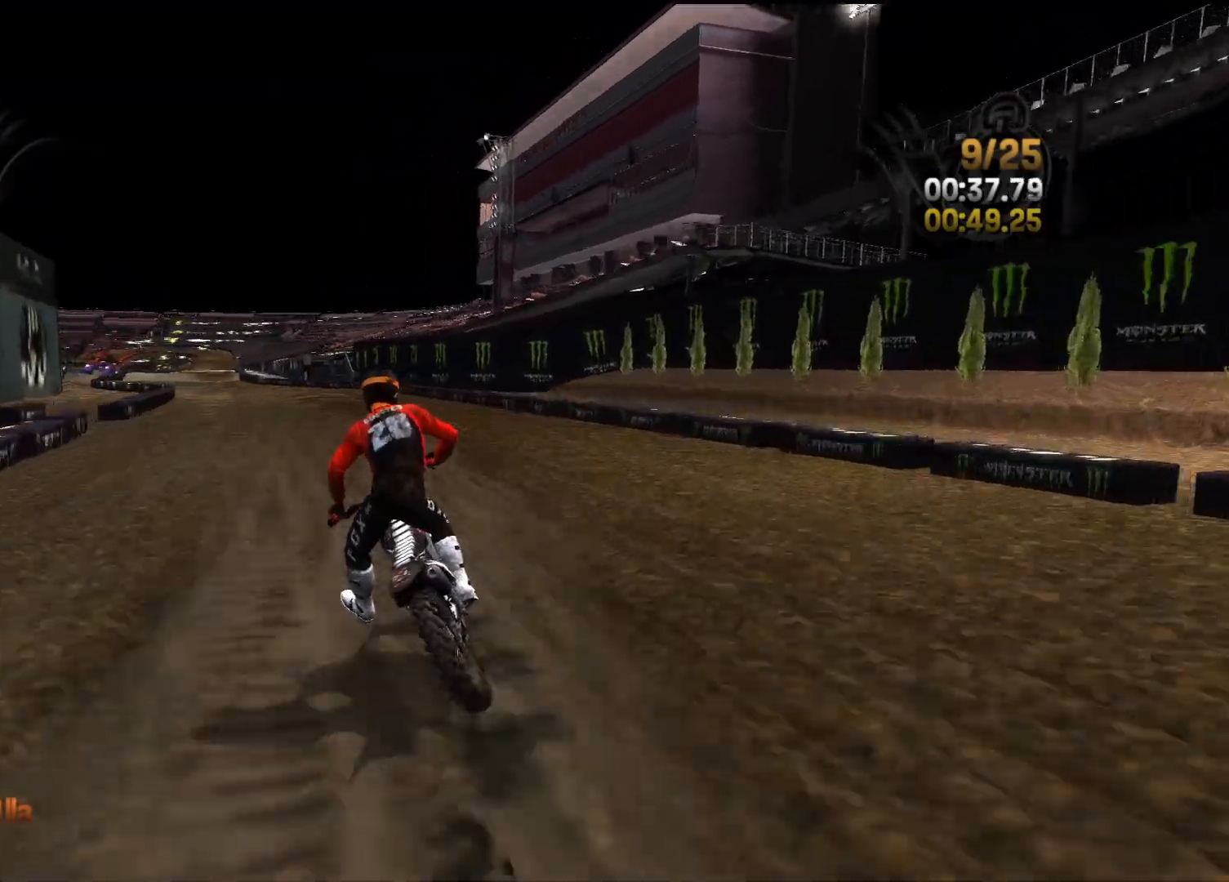
{"dt_ms": 500, "buttons": ["R2"], "left_stick": "left", "right_stick": "down", "events": [[267, "right_stick", "down"]]}
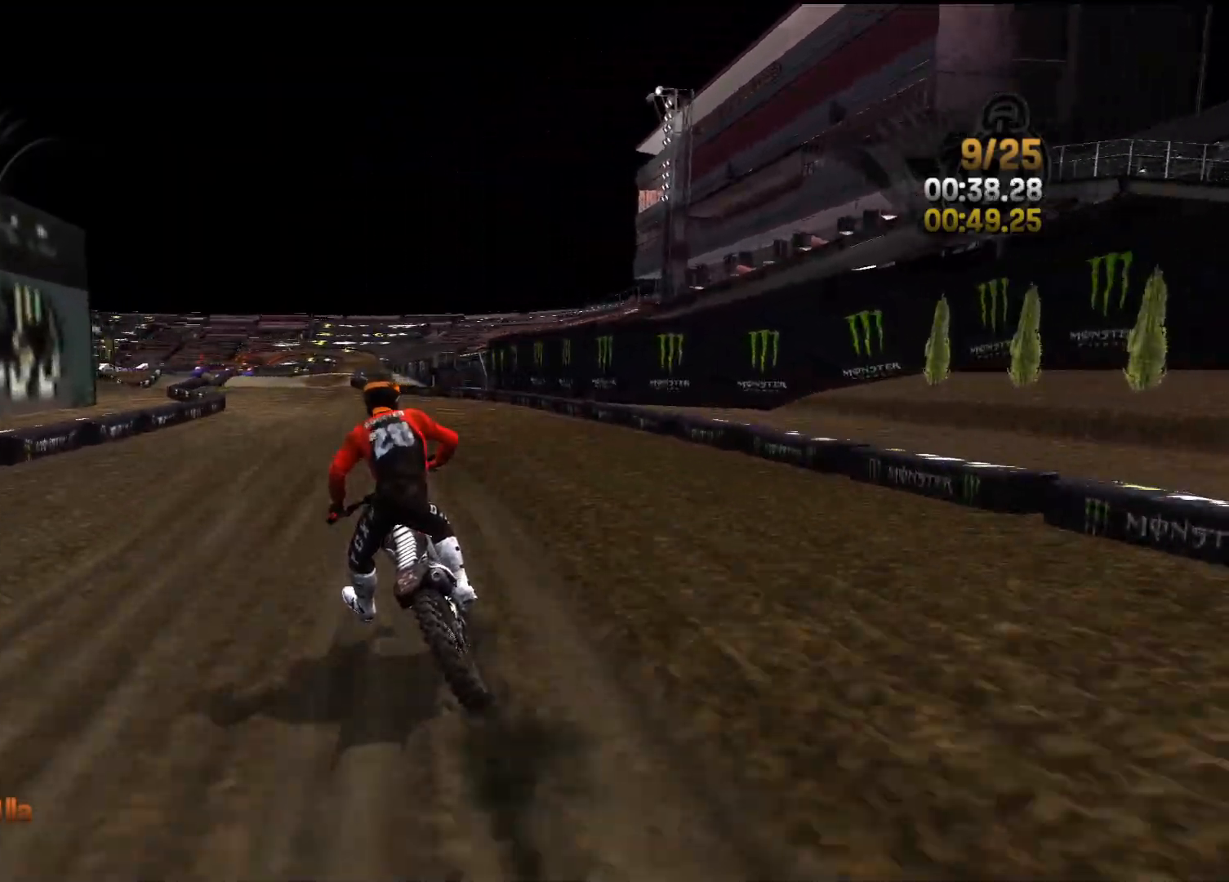
{"dt_ms": 500, "buttons": ["R2"], "left_stick": "left", "right_stick": "down", "events": [[250, "left_stick", "center"], [383, "left_stick", "left"]]}
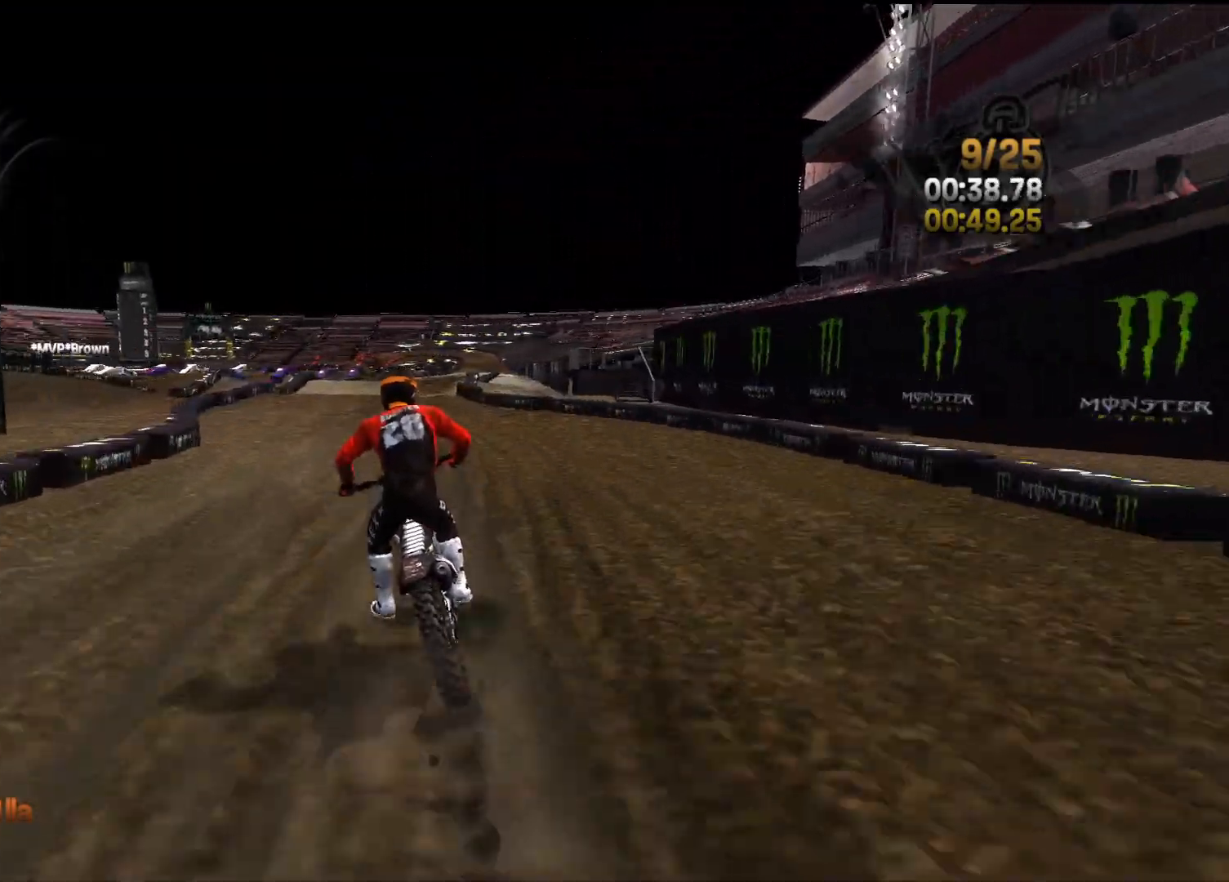
{"dt_ms": 500, "buttons": ["R2"], "left_stick": "center", "right_stick": "down-right", "events": [[67, "left_stick", "center"], [117, "right_stick", "down-right"], [333, "left_stick", "right"], [483, "left_stick", "center"]]}
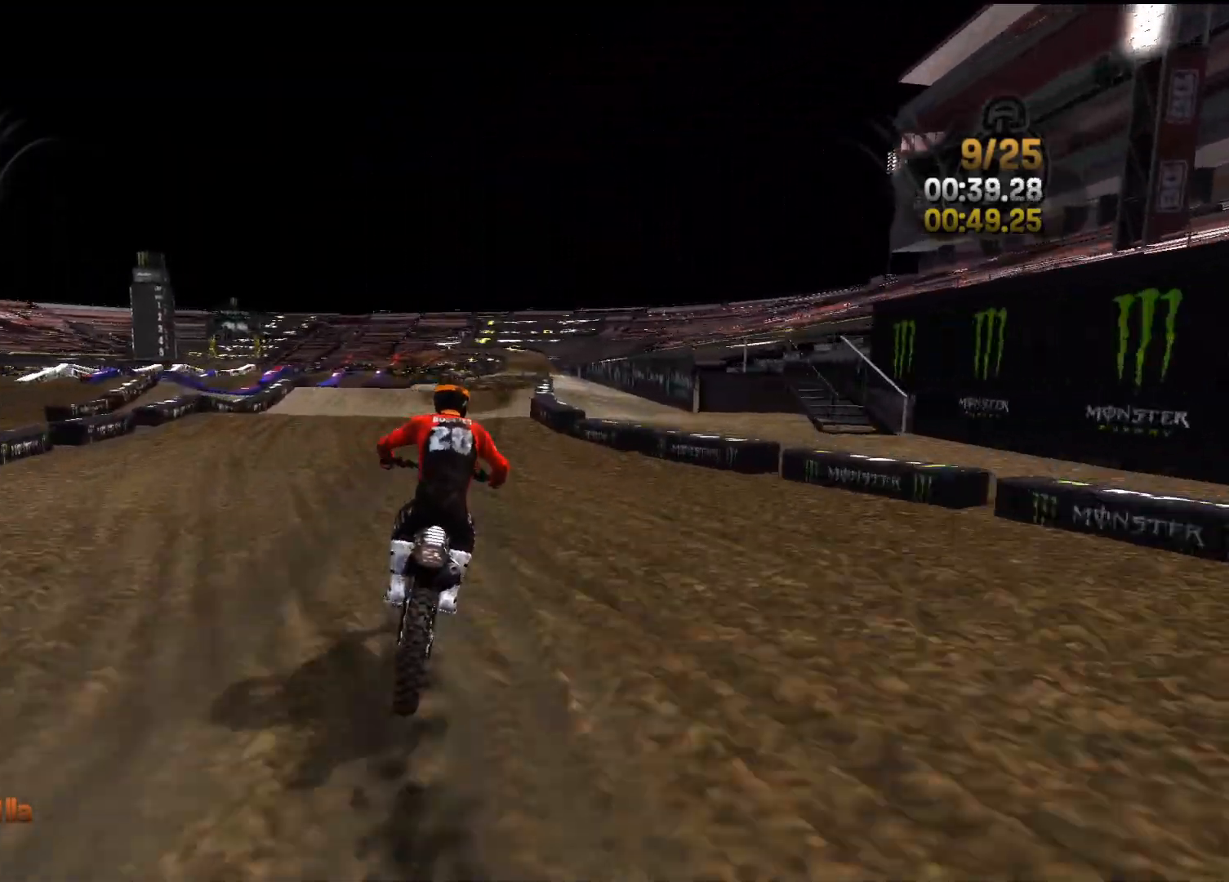
{"dt_ms": 500, "buttons": ["R2"], "left_stick": "center", "right_stick": "down", "events": [[283, "left_stick", "right"], [400, "left_stick", "center"], [500, "right_stick", "down"]]}
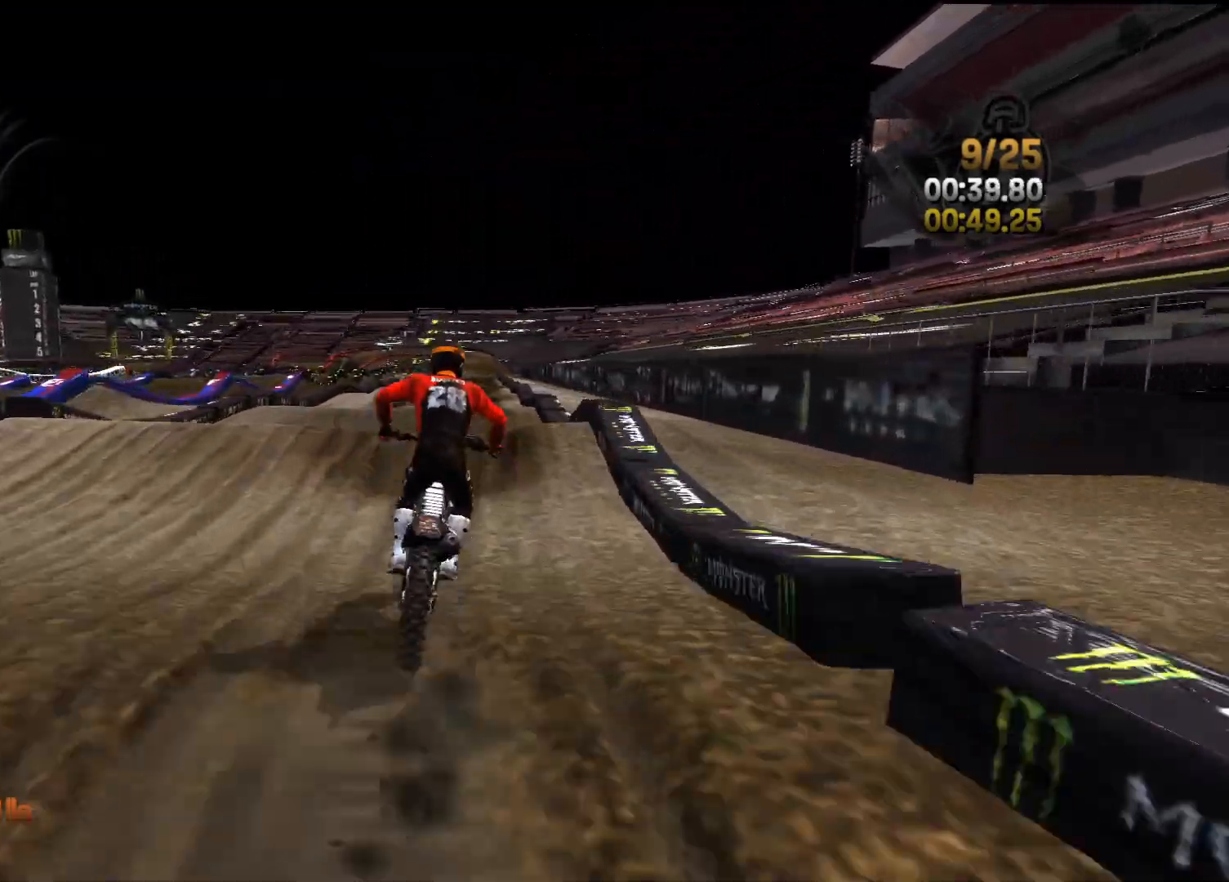
{"dt_ms": 500, "buttons": ["R2"], "left_stick": "center", "right_stick": "down", "events": [[33, "left_stick", "right"], [133, "left_stick", "center"], [367, "left_stick", "right"], [450, "left_stick", "center"]]}
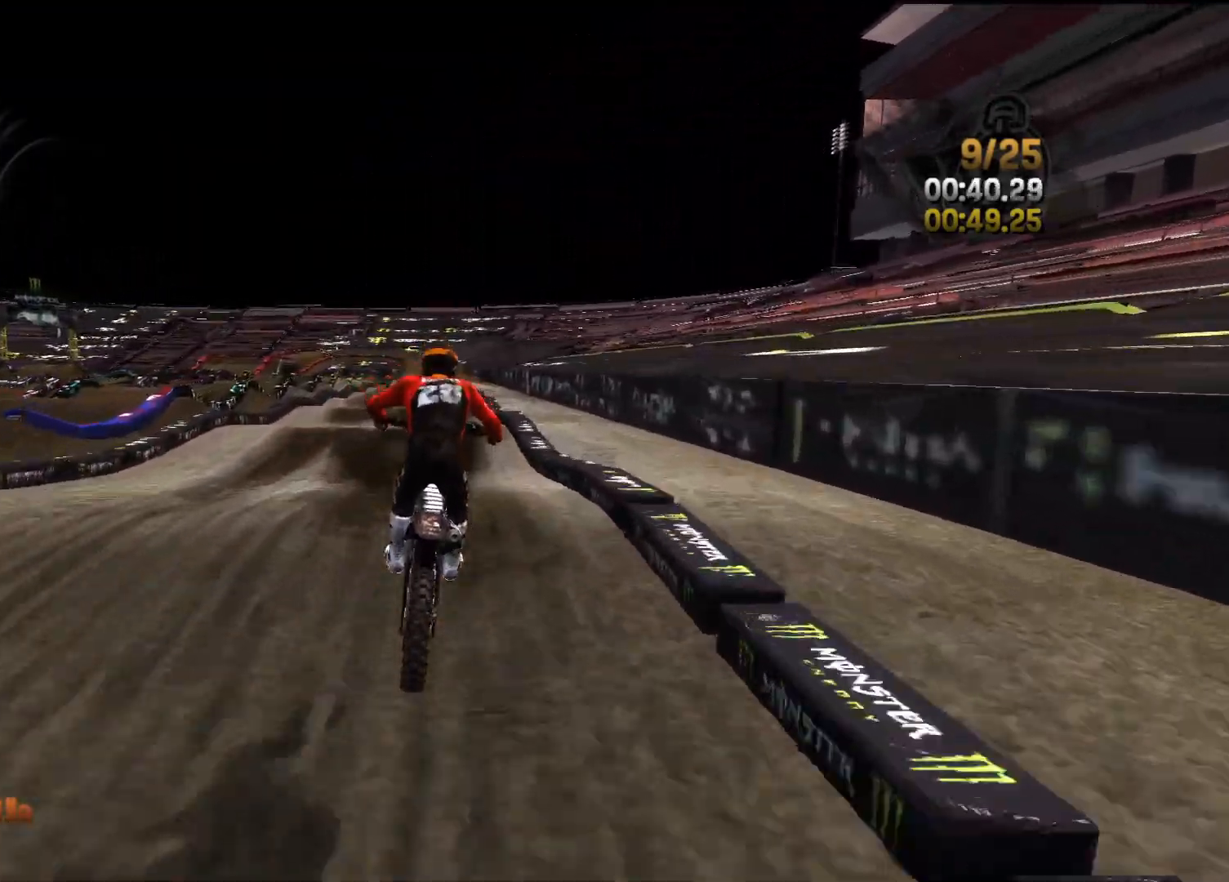
{"dt_ms": 500, "buttons": ["R2"], "left_stick": "center", "right_stick": "down", "events": [[83, "left_stick", "left"], [83, "right_stick", "center"], [250, "left_stick", "center"], [317, "left_stick", "left"], [317, "right_stick", "down"], [450, "left_stick", "center"]]}
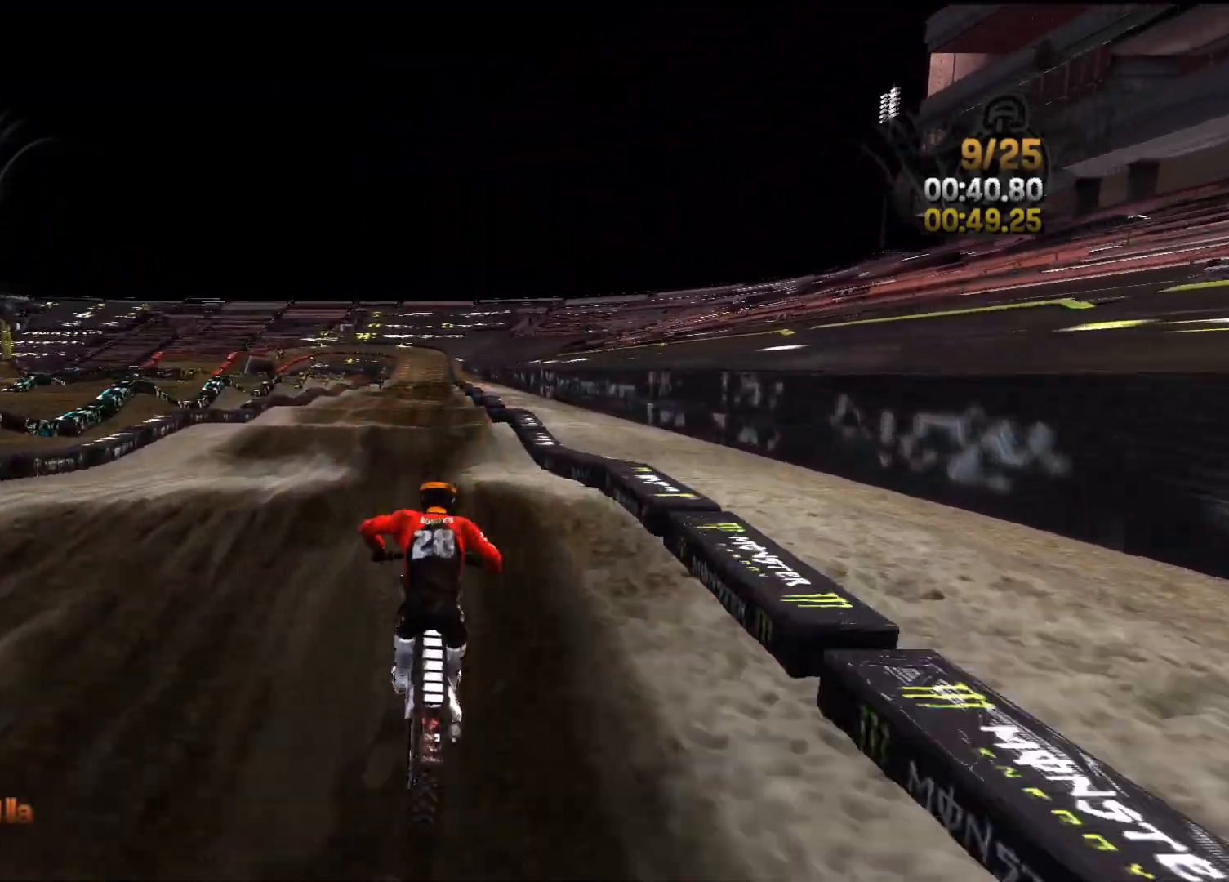
{"dt_ms": 500, "buttons": ["R2"], "left_stick": "right", "right_stick": "down", "events": [[150, "left_stick", "left"], [333, "left_stick", "center"], [417, "left_stick", "right"]]}
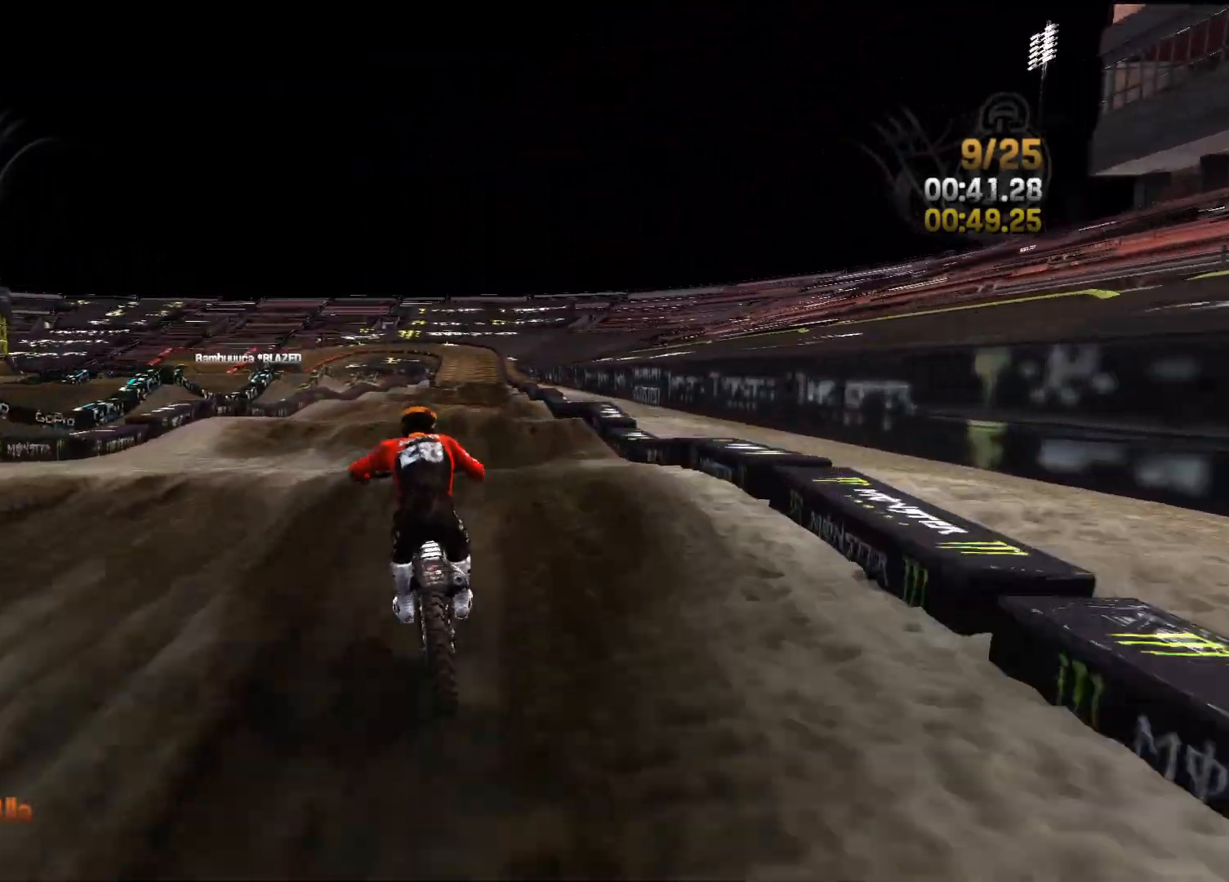
{"dt_ms": 500, "buttons": ["R2"], "left_stick": "center", "right_stick": "down", "events": [[400, "left_stick", "center"]]}
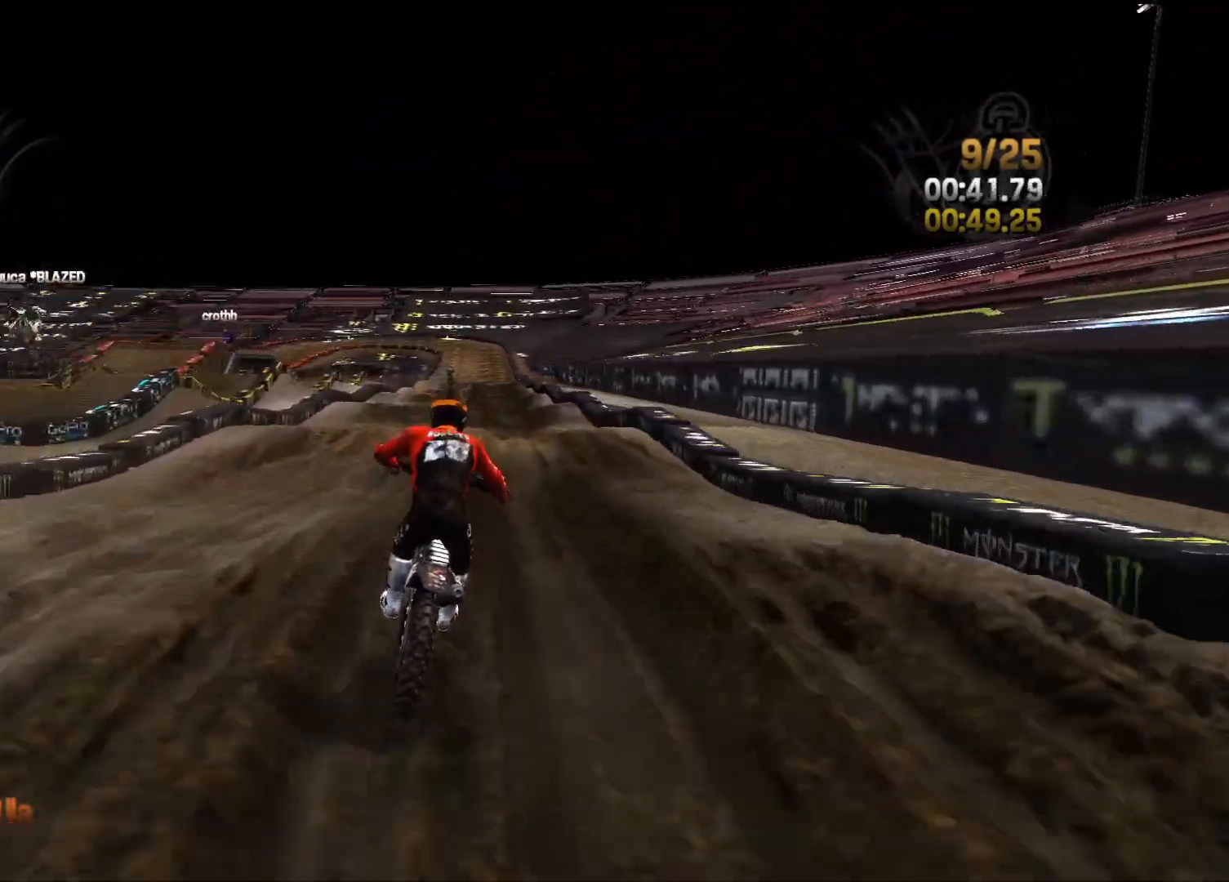
{"dt_ms": 500, "buttons": ["R2"], "left_stick": "right", "right_stick": "down", "events": [[33, "left_stick", "right"], [233, "left_stick", "center"], [383, "left_stick", "right"]]}
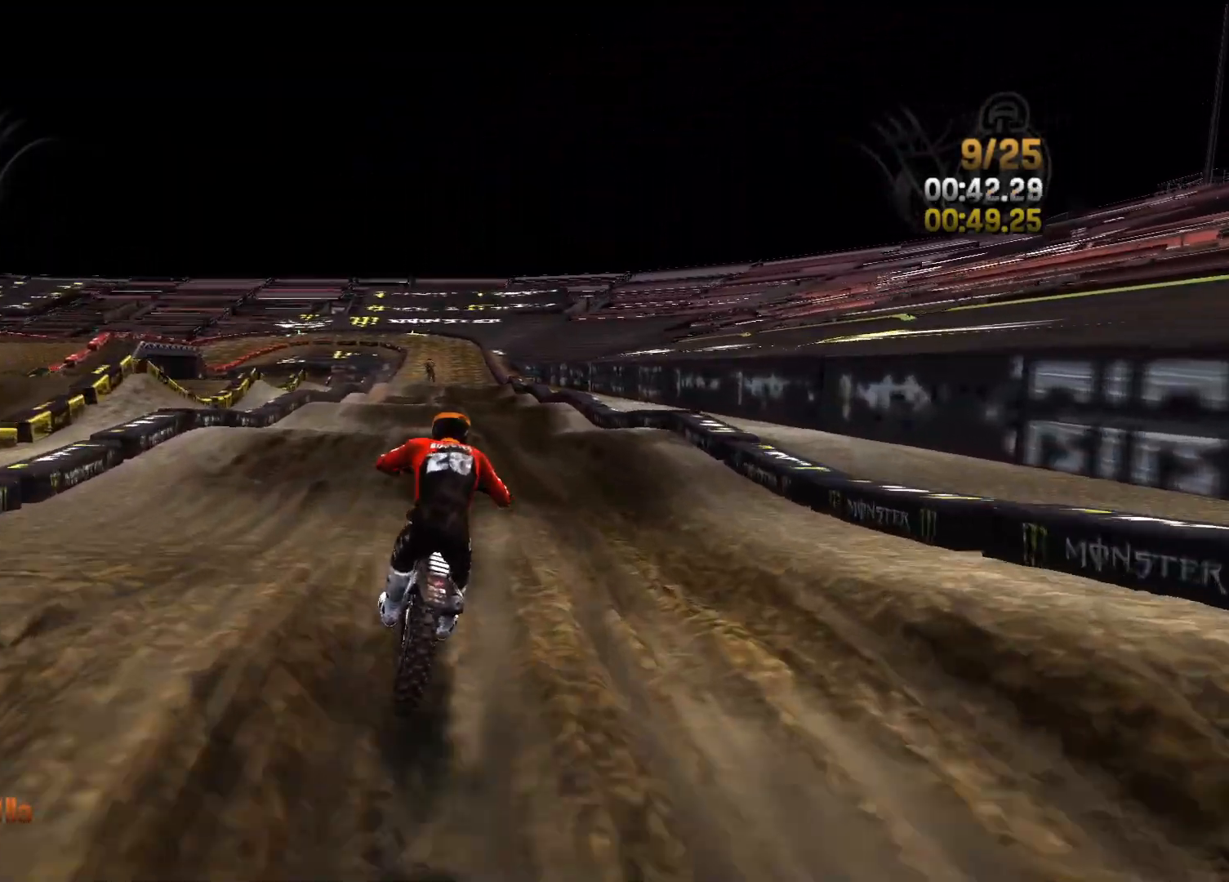
{"dt_ms": 500, "buttons": ["R2"], "left_stick": "center", "right_stick": "down", "events": [[150, "left_stick", "center"], [350, "left_stick", "right"], [500, "left_stick", "center"]]}
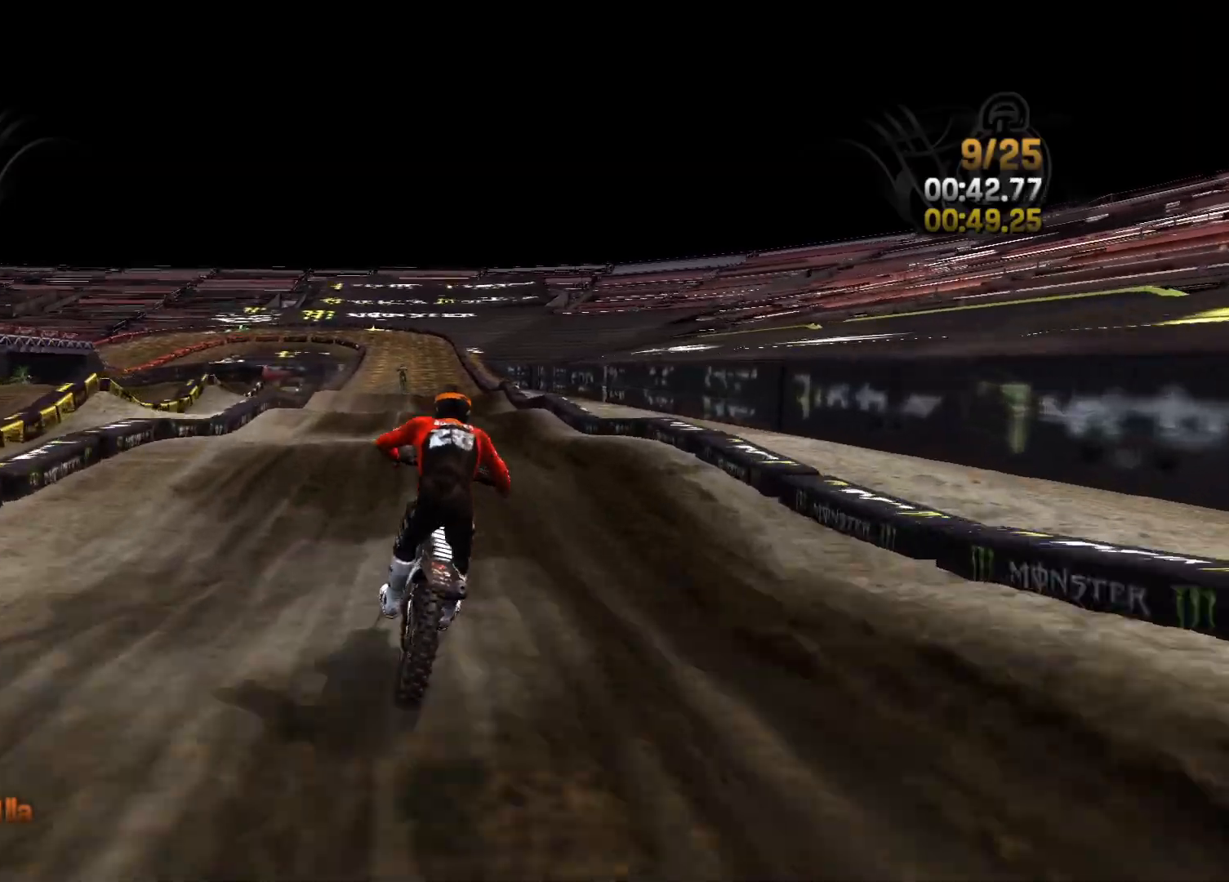
{"dt_ms": 500, "buttons": ["R2"], "left_stick": "left", "right_stick": "down", "events": [[167, "left_stick", "right"], [300, "left_stick", "center"], [417, "left_stick", "left"]]}
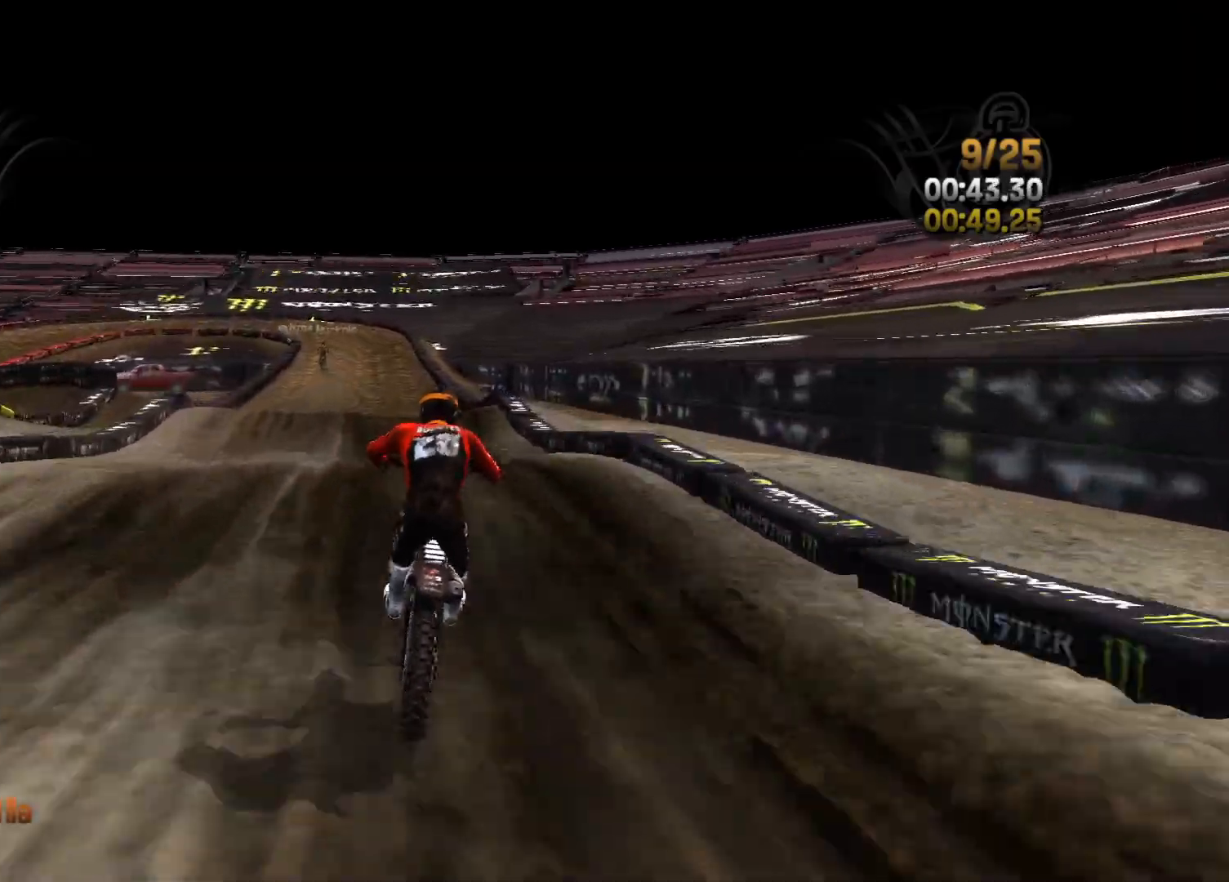
{"dt_ms": 500, "buttons": ["R2"], "left_stick": "center", "right_stick": "down", "events": [[150, "left_stick", "center"], [333, "left_stick", "left"], [483, "left_stick", "center"]]}
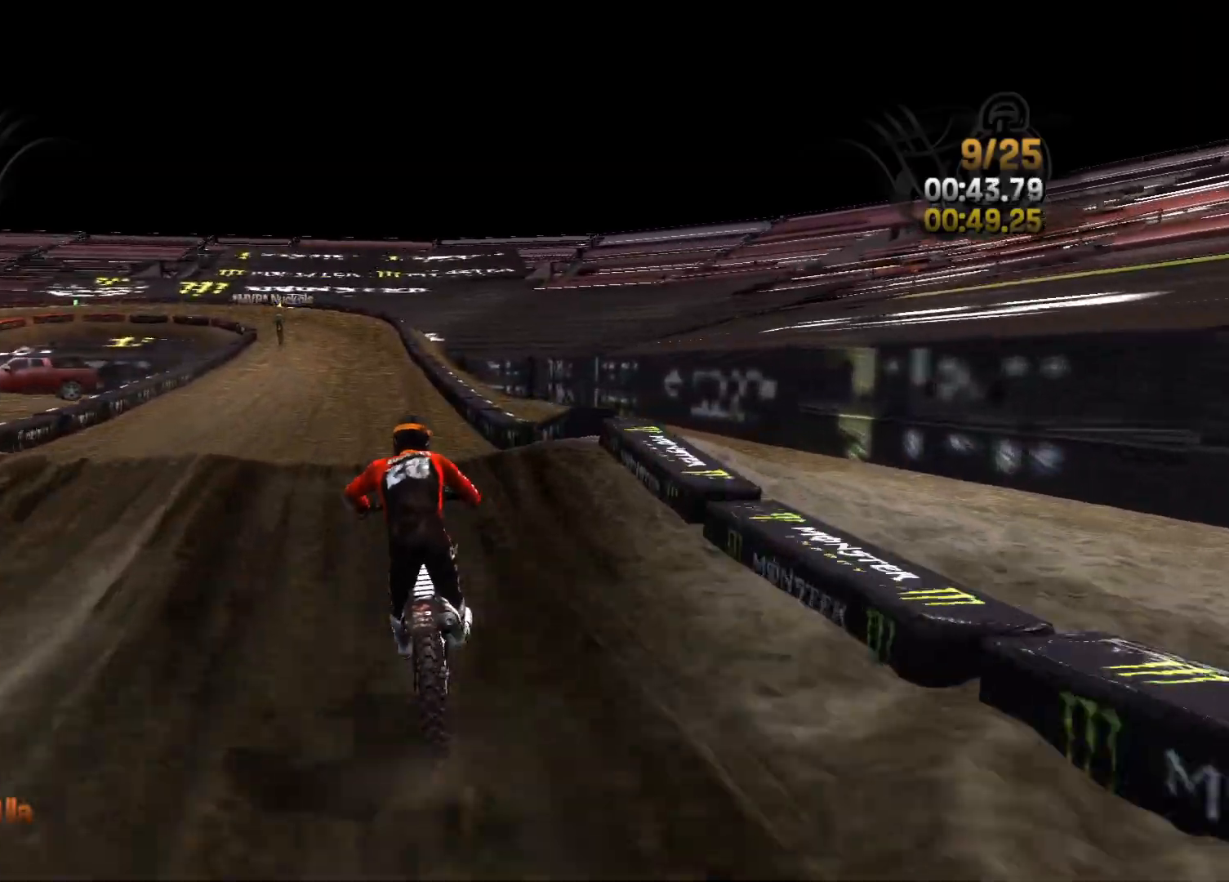
{"dt_ms": 500, "buttons": ["R2"], "left_stick": "center", "right_stick": "up", "events": [[233, "left_stick", "left"], [333, "left_stick", "center"], [433, "right_stick", "up"]]}
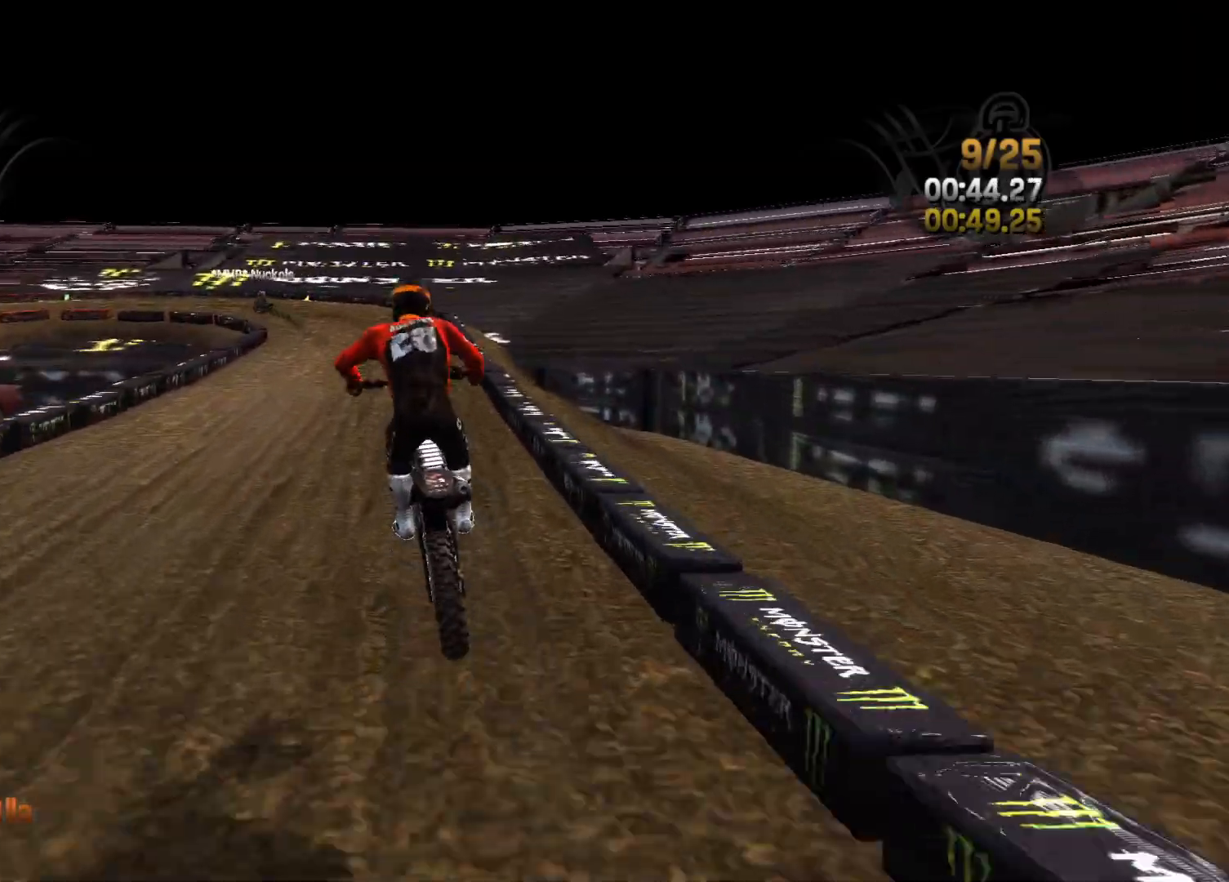
{"dt_ms": 500, "buttons": ["R2"], "left_stick": "center", "right_stick": "center", "events": [[50, "right_stick", "center"], [100, "left_stick", "right"], [200, "left_stick", "center"], [317, "left_stick", "left"], [467, "left_stick", "center"]]}
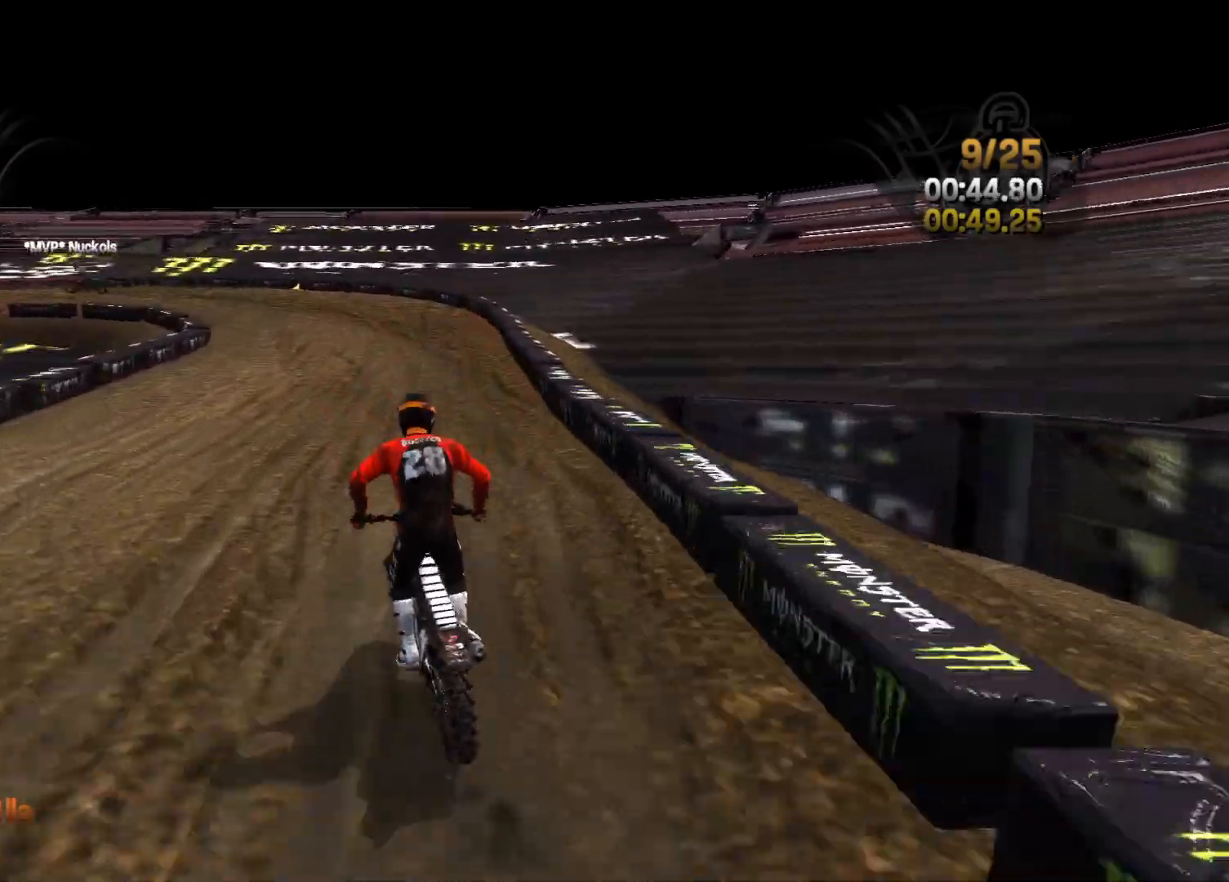
{"dt_ms": 500, "buttons": ["R2"], "left_stick": "left", "right_stick": "left", "events": [[17, "right_stick", "left"], [83, "left_stick", "left"]]}
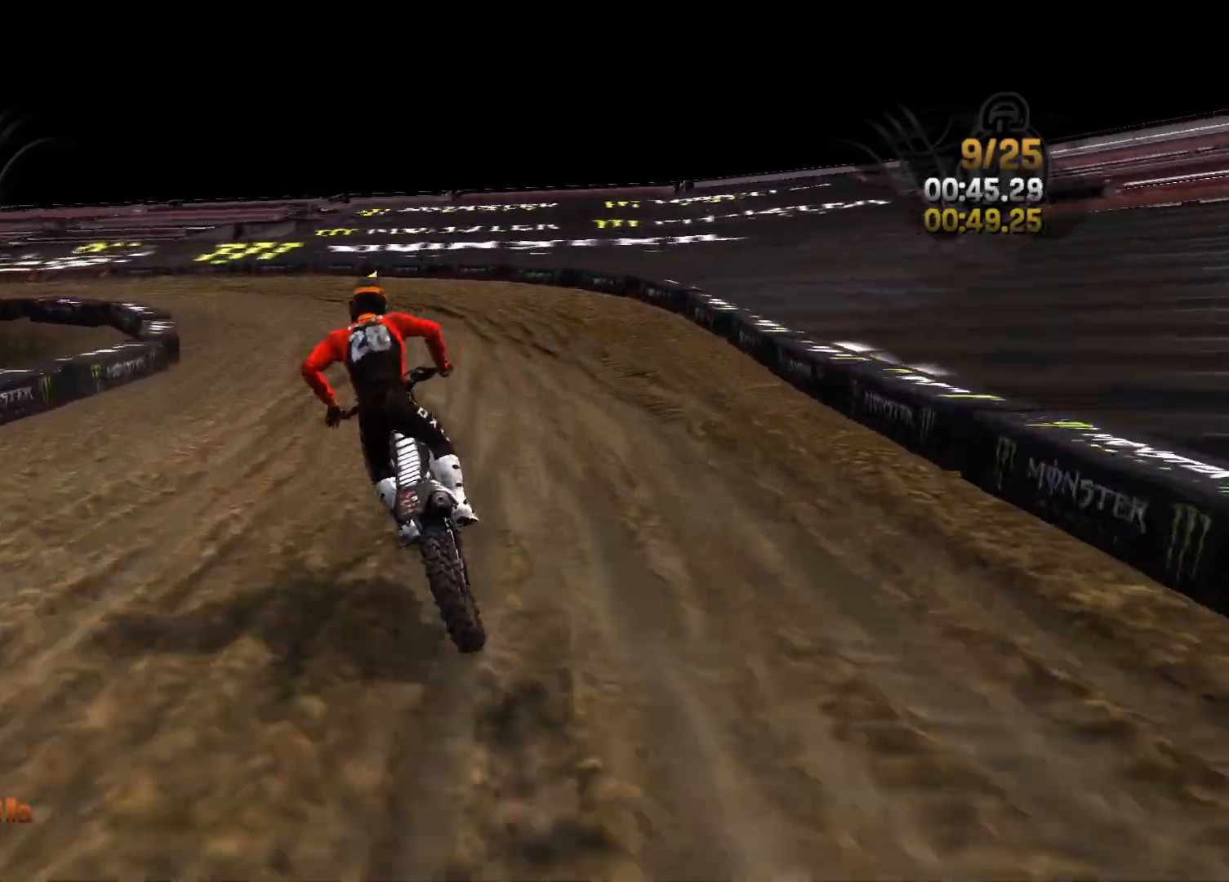
{"dt_ms": 1000, "buttons": ["R2"], "left_stick": "left", "right_stick": "left"}